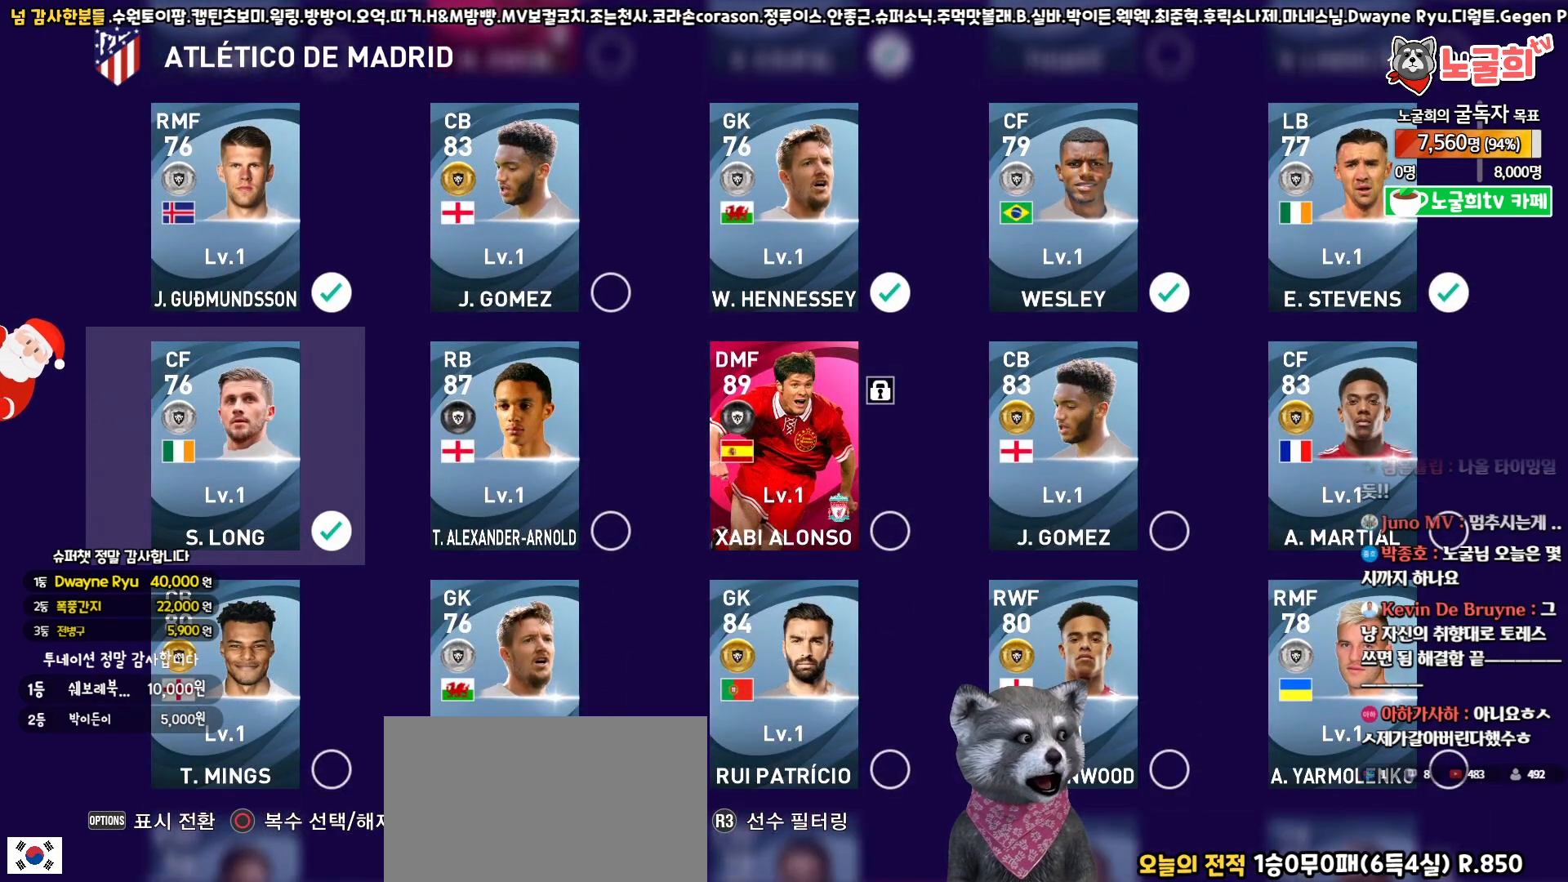
Gameplay with a controller (PlayStation layout); each line is a JSON object with the inputs held at the frame after it. "events" lists button and stick changes between this image and that frame as [ms after this image, input, new state], when the widget could be followed in between.
{"buttons": ["DPAD_UP"], "left_stick": "center", "right_stick": "center", "events": [[83, "DPAD_DOWN", "up"], [150, "DPAD_DOWN", "down"], [267, "DPAD_DOWN", "up"], [450, "DPAD_UP", "down"]]}
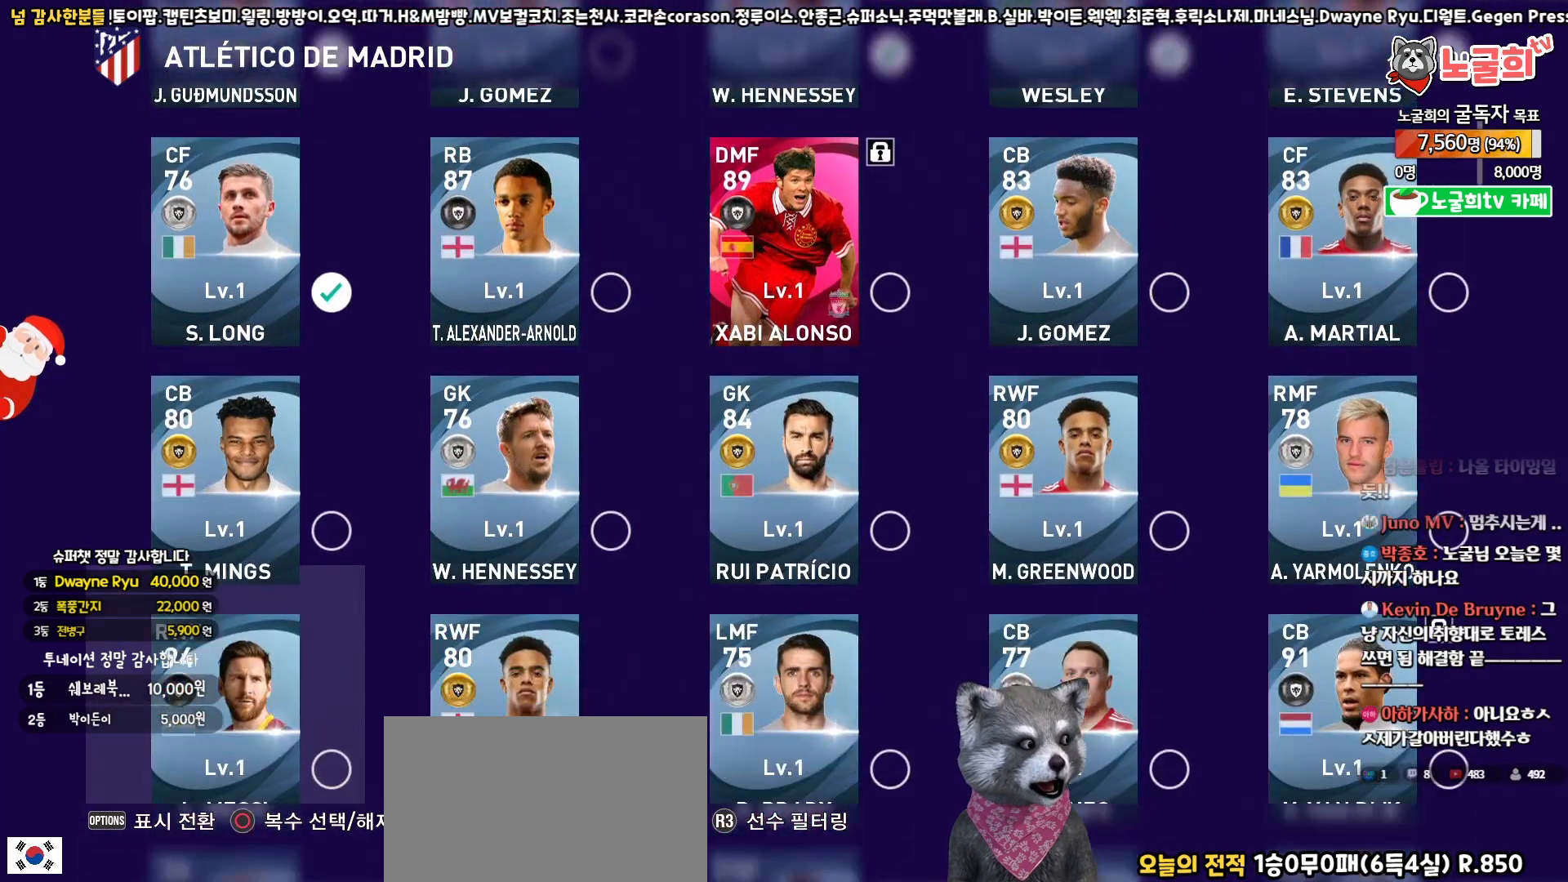
{"buttons": ["CIRCLE"], "left_stick": "center", "right_stick": "center", "events": [[33, "DPAD_UP", "up"], [217, "DPAD_RIGHT", "down"], [317, "DPAD_RIGHT", "up"], [467, "CIRCLE", "down"]]}
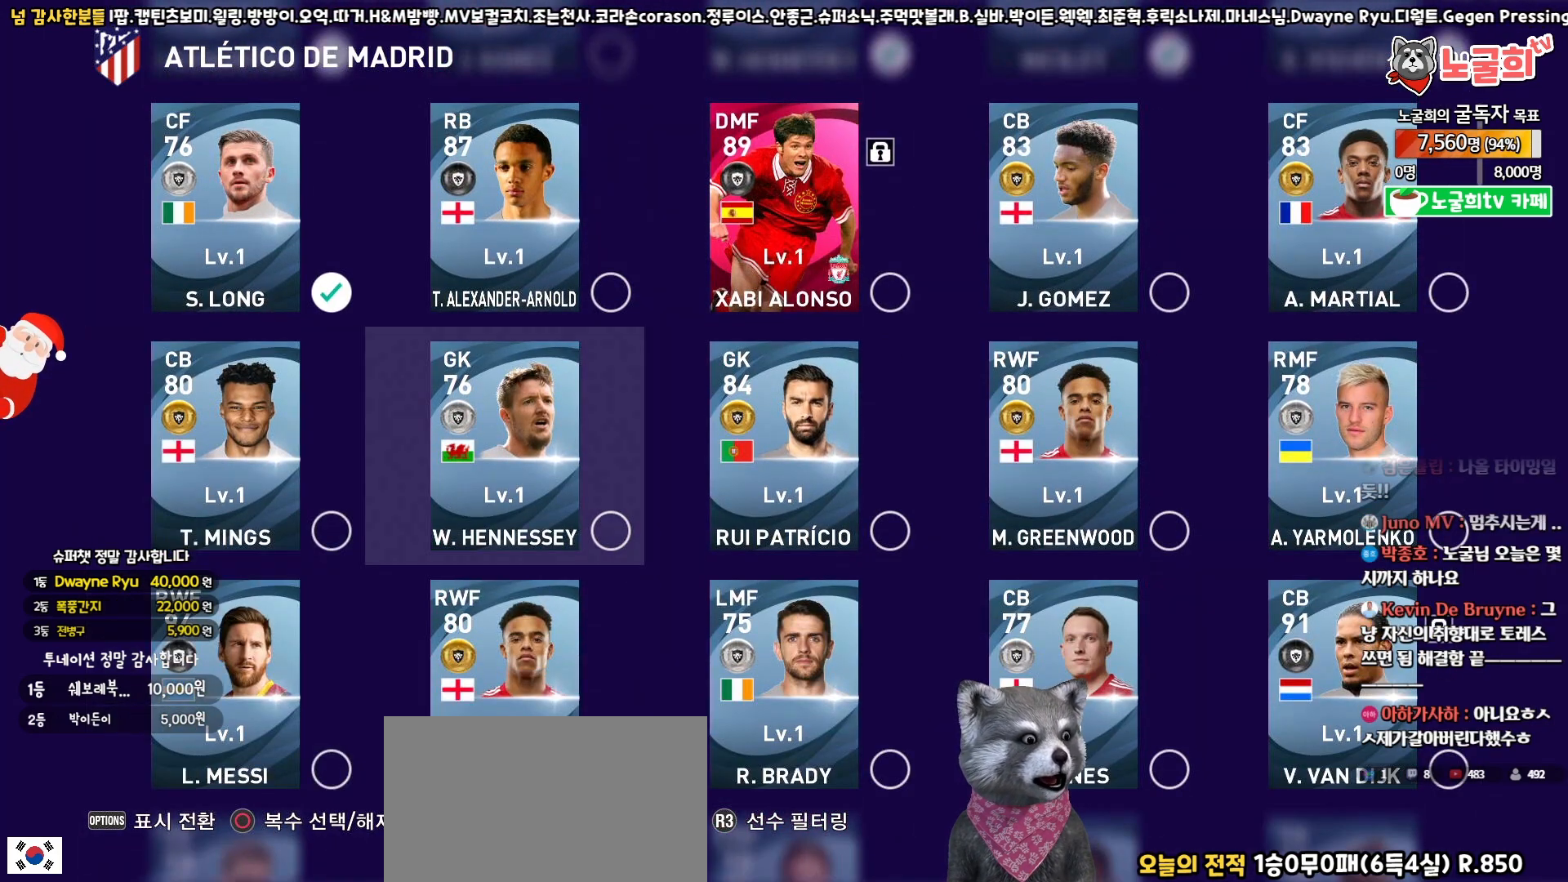
{"buttons": [], "left_stick": "center", "right_stick": "center", "events": [[67, "CIRCLE", "up"], [67, "DPAD_RIGHT", "down"], [167, "DPAD_RIGHT", "up"], [233, "DPAD_RIGHT", "down"], [333, "DPAD_RIGHT", "up"], [400, "DPAD_RIGHT", "down"], [483, "DPAD_RIGHT", "up"]]}
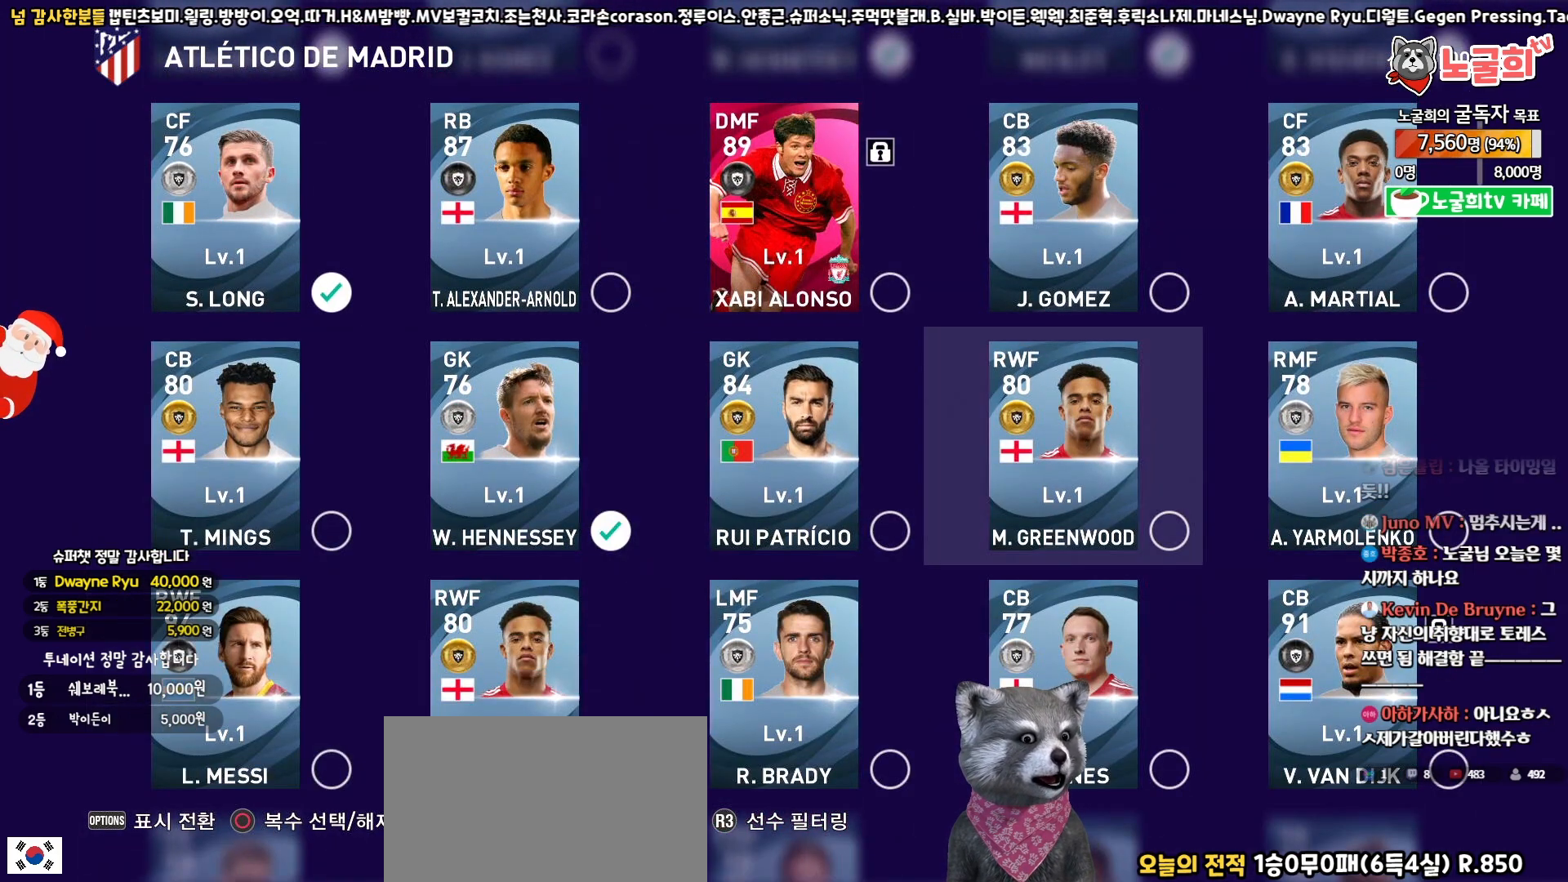
{"buttons": [], "left_stick": "center", "right_stick": "center", "events": [[100, "CIRCLE", "down"], [200, "CIRCLE", "up"], [200, "DPAD_DOWN", "down"], [300, "DPAD_DOWN", "up"]]}
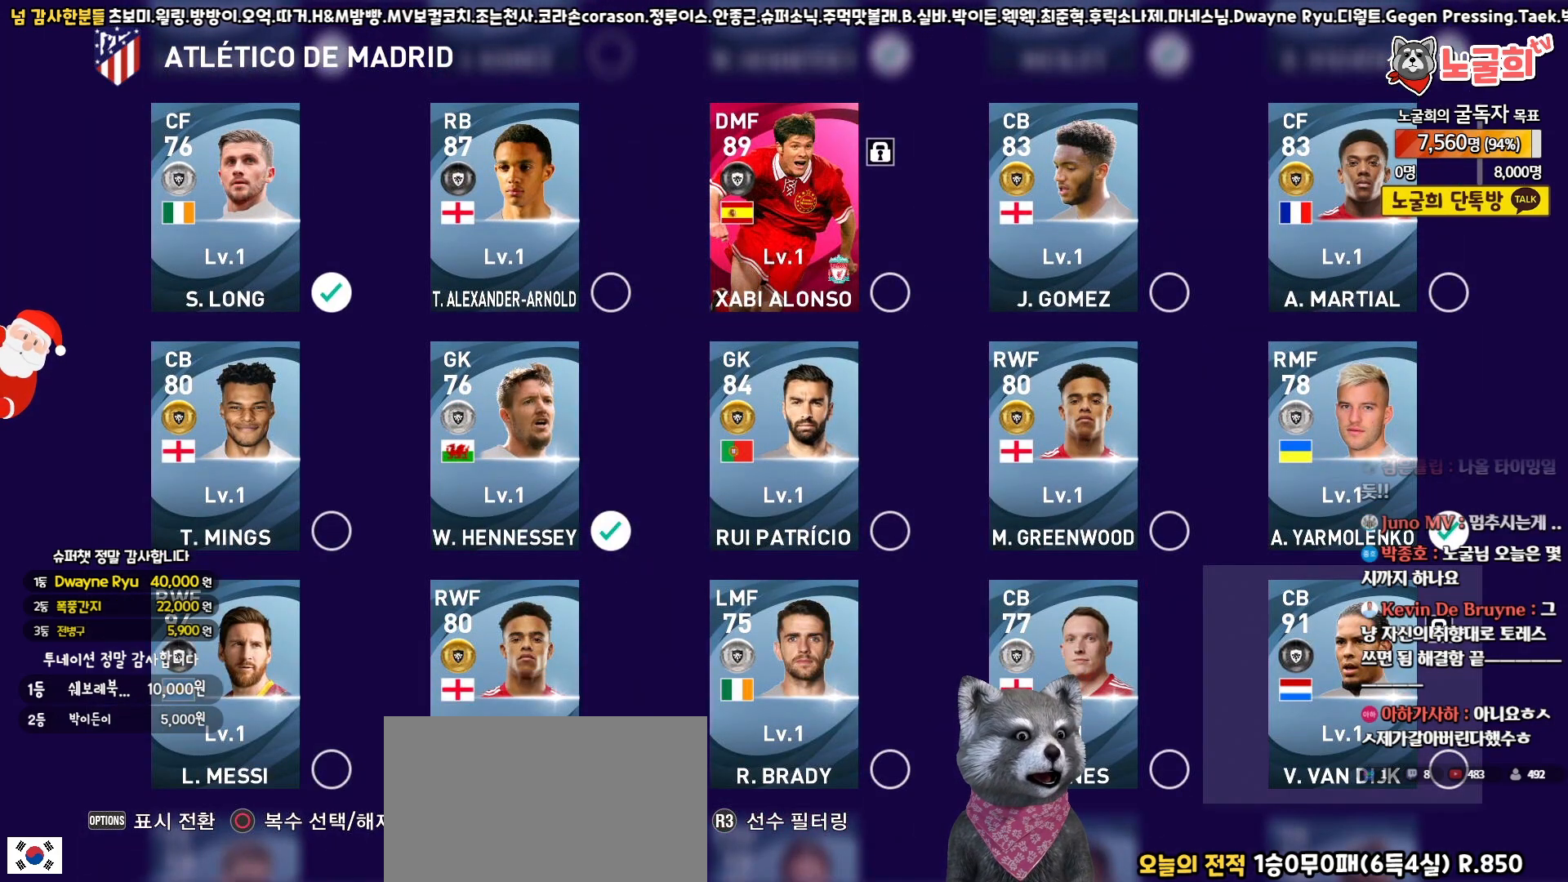
{"buttons": ["DPAD_LEFT"], "left_stick": "center", "right_stick": "center", "events": [[17, "DPAD_LEFT", "down"], [133, "DPAD_LEFT", "up"], [167, "CIRCLE", "down"], [267, "CIRCLE", "up"], [283, "DPAD_LEFT", "down"], [383, "CIRCLE", "down"], [383, "DPAD_LEFT", "up"], [483, "CIRCLE", "up"], [483, "DPAD_LEFT", "down"]]}
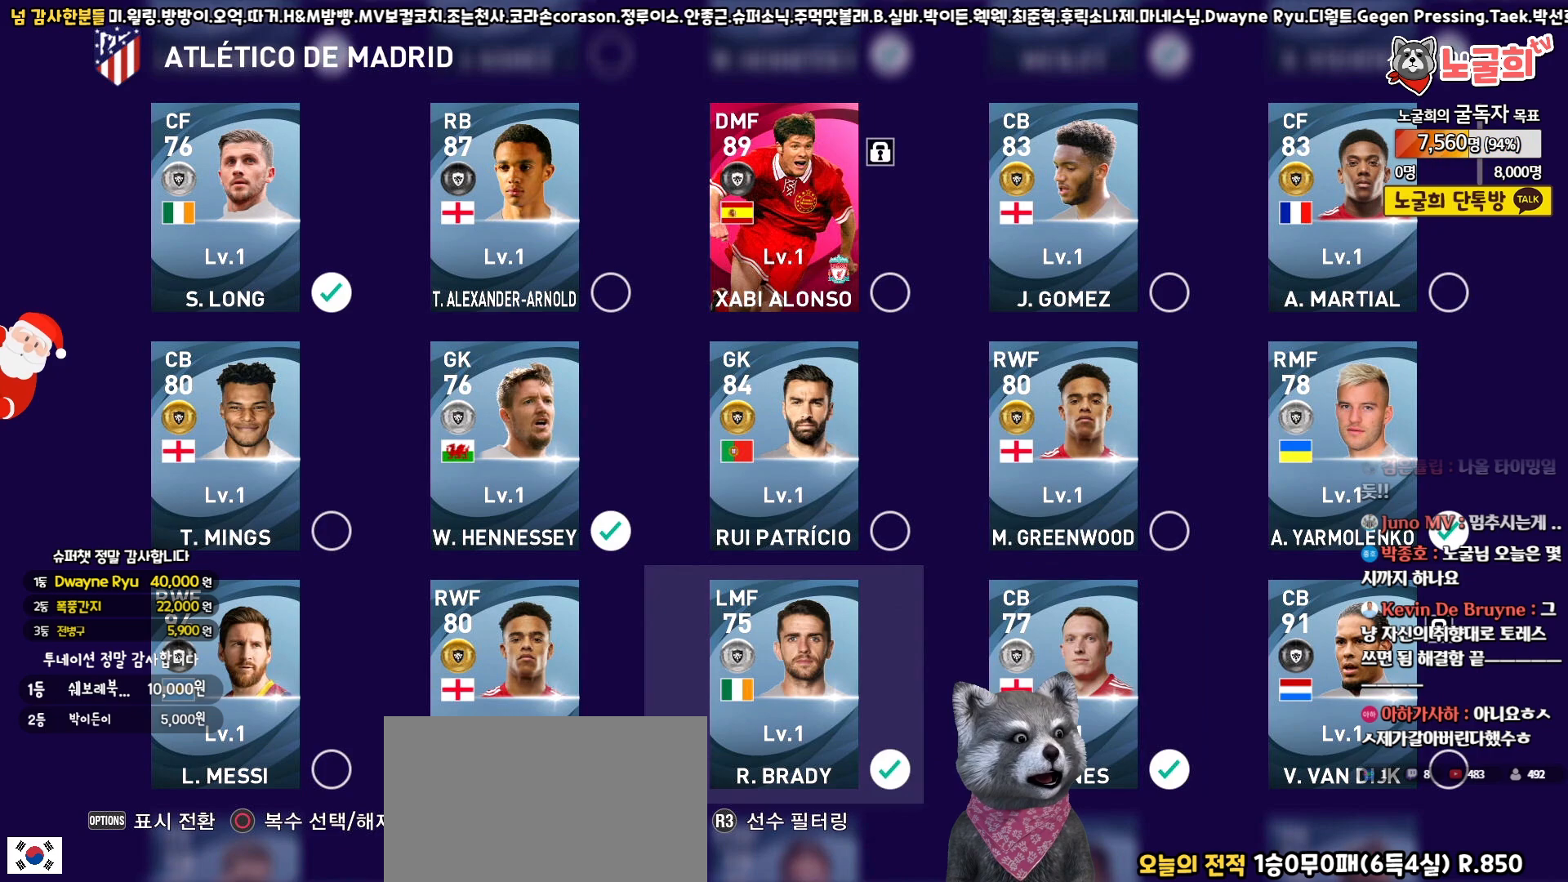
{"buttons": ["DPAD_DOWN"], "left_stick": "center", "right_stick": "center", "events": [[83, "DPAD_LEFT", "up"], [183, "DPAD_LEFT", "down"], [267, "DPAD_LEFT", "up"], [433, "DPAD_DOWN", "down"]]}
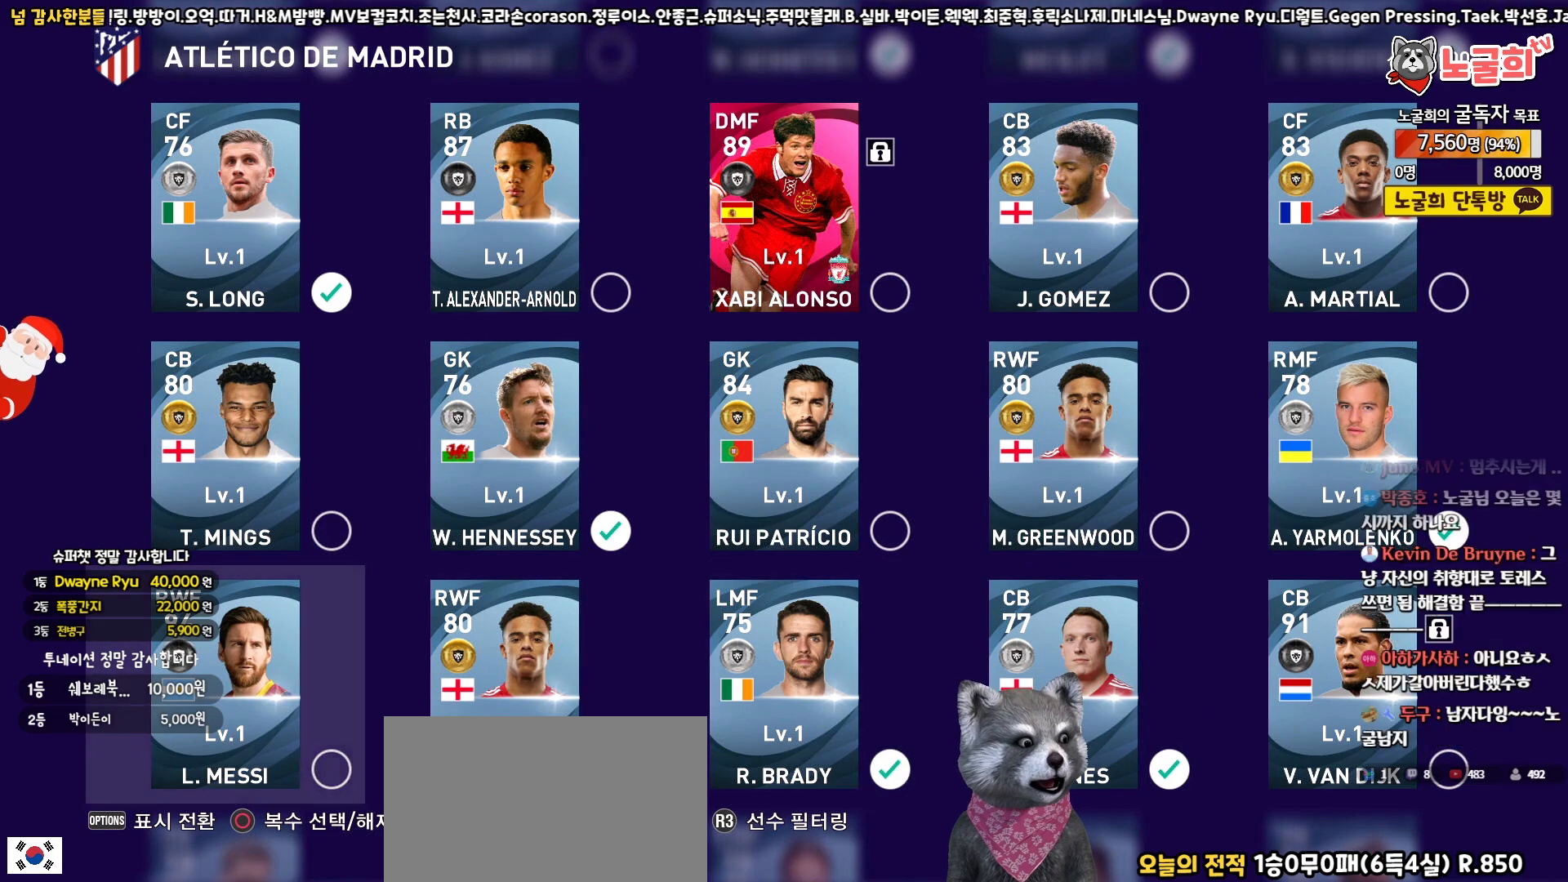
{"buttons": ["DPAD_UP"], "left_stick": "center", "right_stick": "center", "events": [[50, "DPAD_DOWN", "up"], [483, "DPAD_UP", "down"]]}
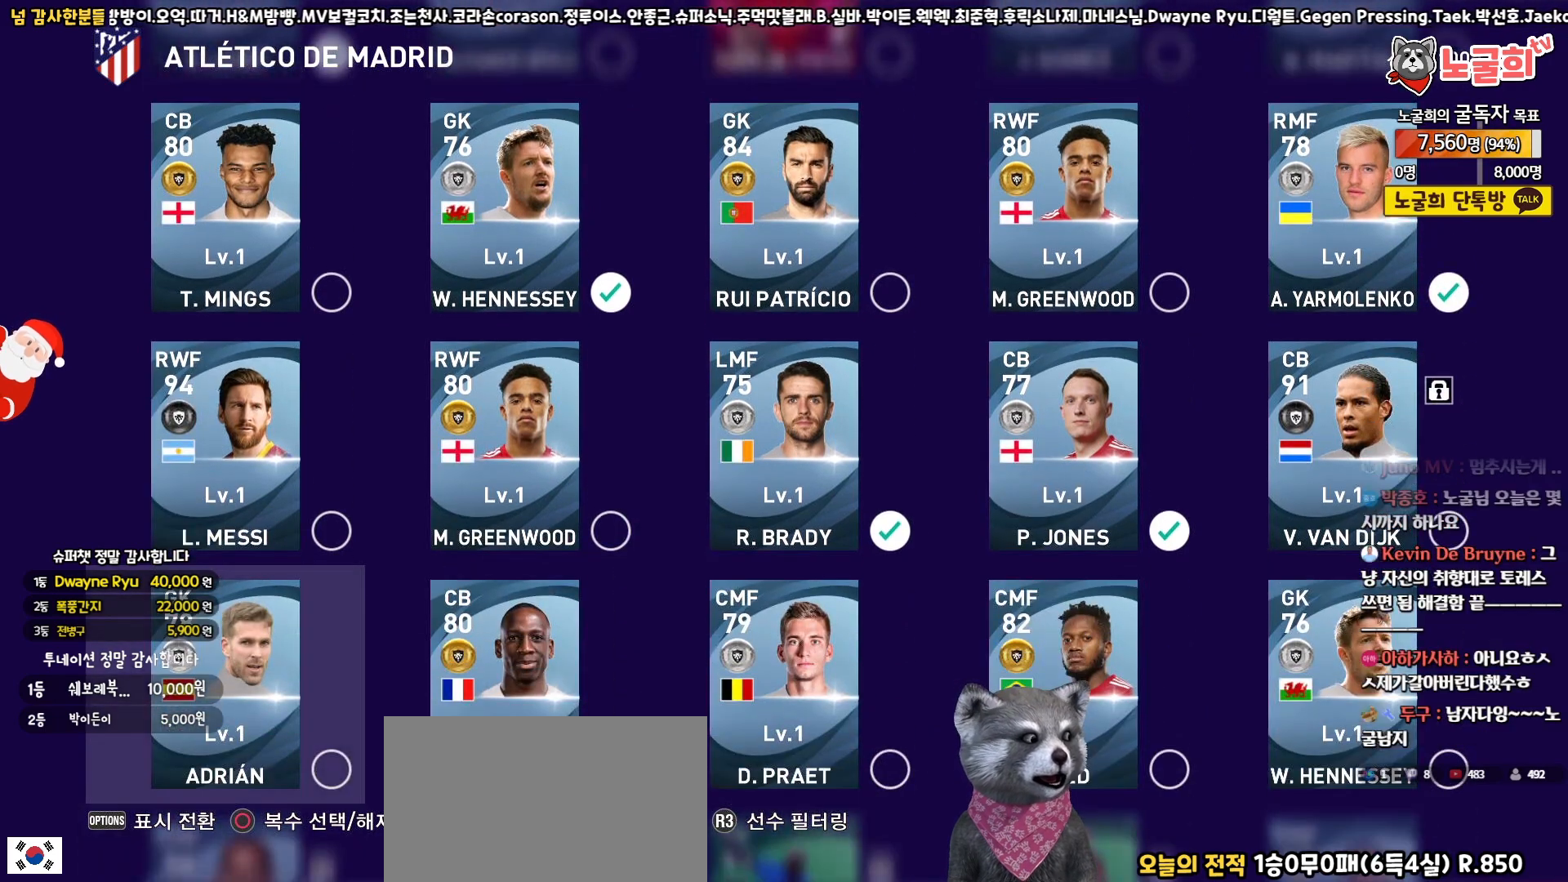
{"buttons": [], "left_stick": "center", "right_stick": "center", "events": [[83, "DPAD_UP", "up"], [233, "DPAD_DOWN", "down"], [333, "DPAD_DOWN", "up"]]}
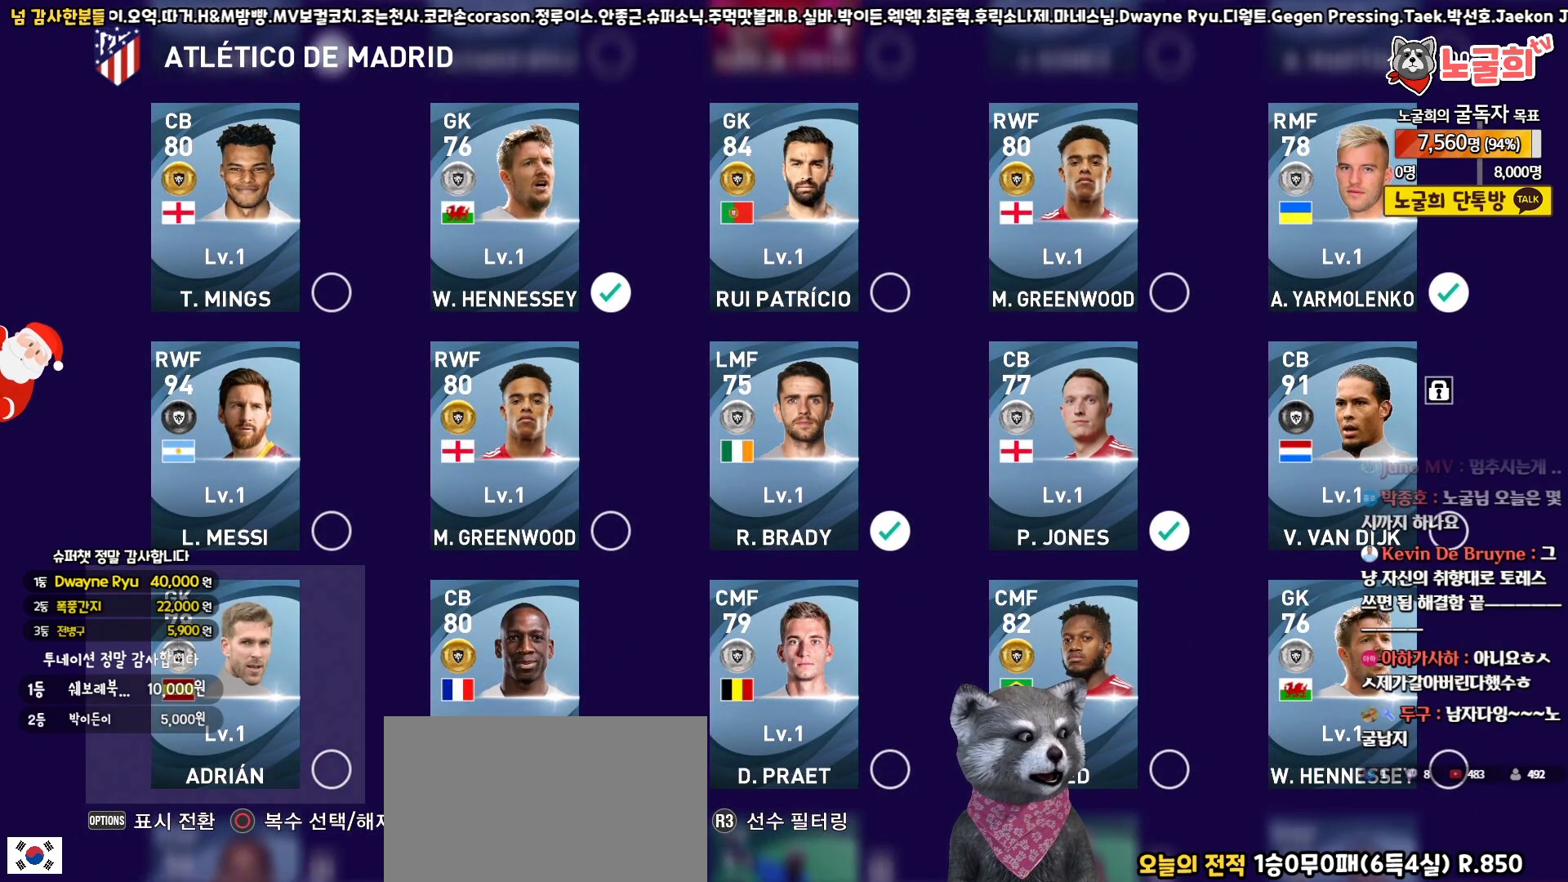
{"buttons": [], "left_stick": "center", "right_stick": "center", "events": [[300, "DPAD_RIGHT", "down"], [383, "DPAD_RIGHT", "up"]]}
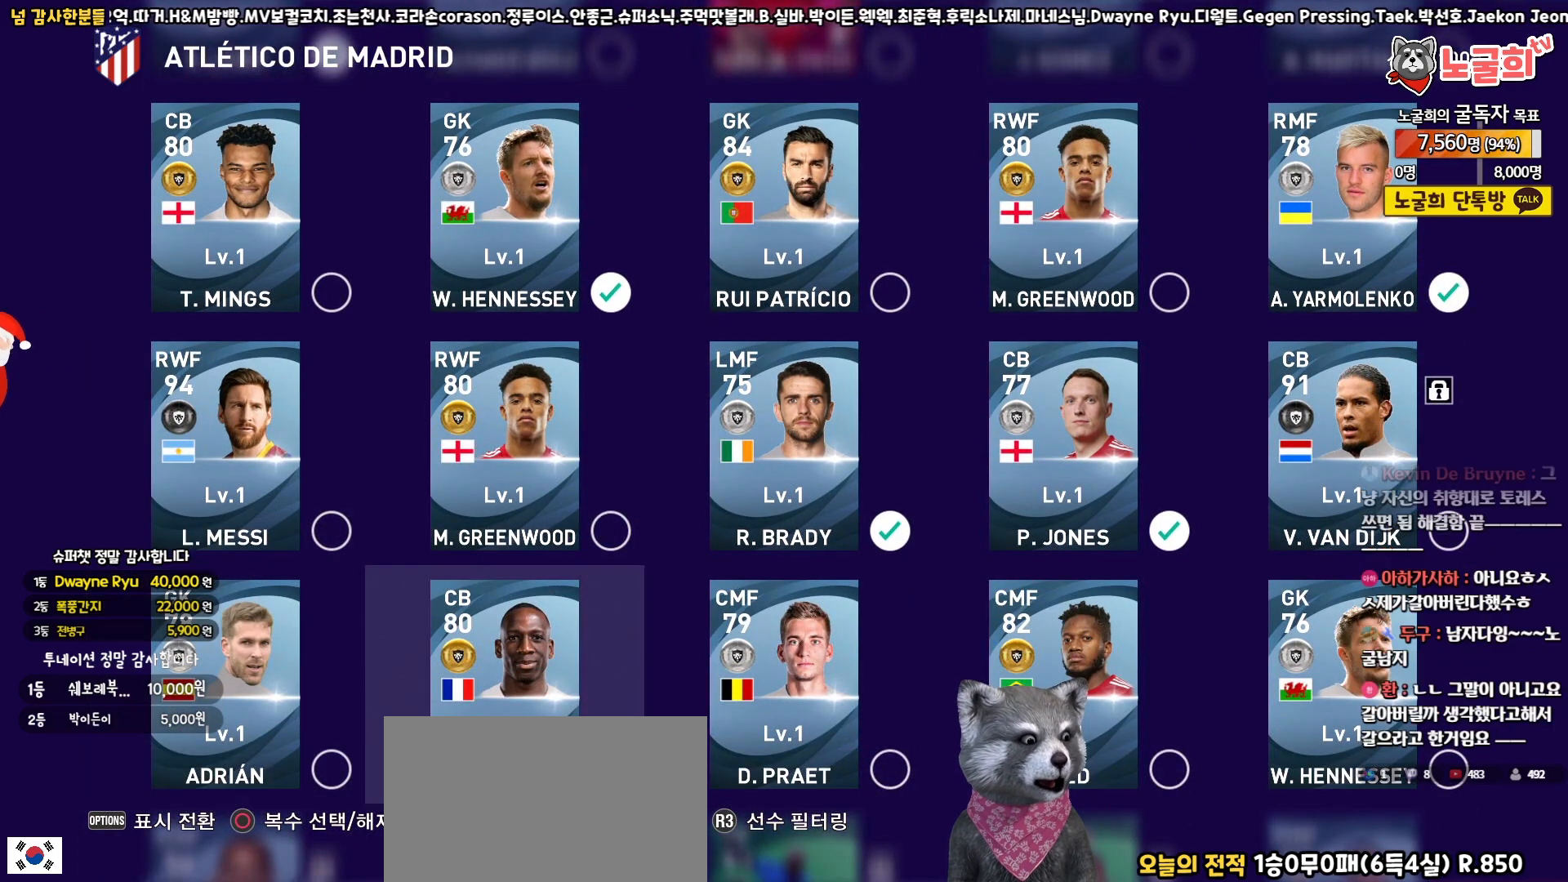
{"buttons": [], "left_stick": "center", "right_stick": "center", "events": [[50, "DPAD_LEFT", "down"], [133, "DPAD_LEFT", "up"], [167, "CIRCLE", "down"], [267, "CIRCLE", "up"], [267, "DPAD_RIGHT", "down"], [333, "DPAD_RIGHT", "up"], [433, "DPAD_RIGHT", "down"], [483, "DPAD_RIGHT", "up"]]}
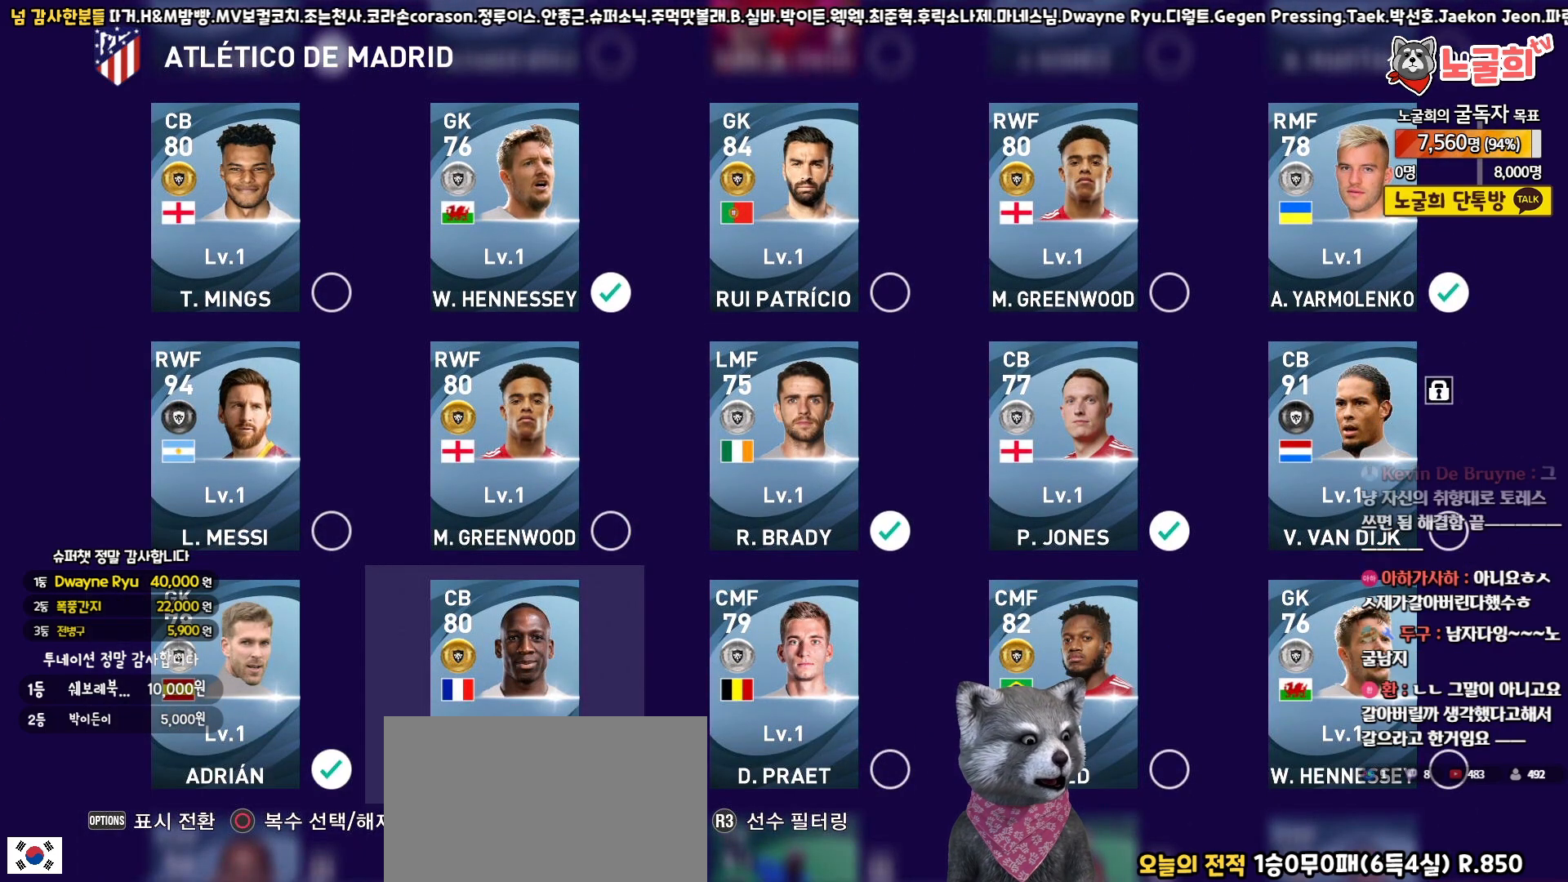
{"buttons": [], "left_stick": "center", "right_stick": "center", "events": [[67, "DPAD_RIGHT", "down"], [100, "DPAD_RIGHT", "up"], [167, "CIRCLE", "down"], [250, "CIRCLE", "up"]]}
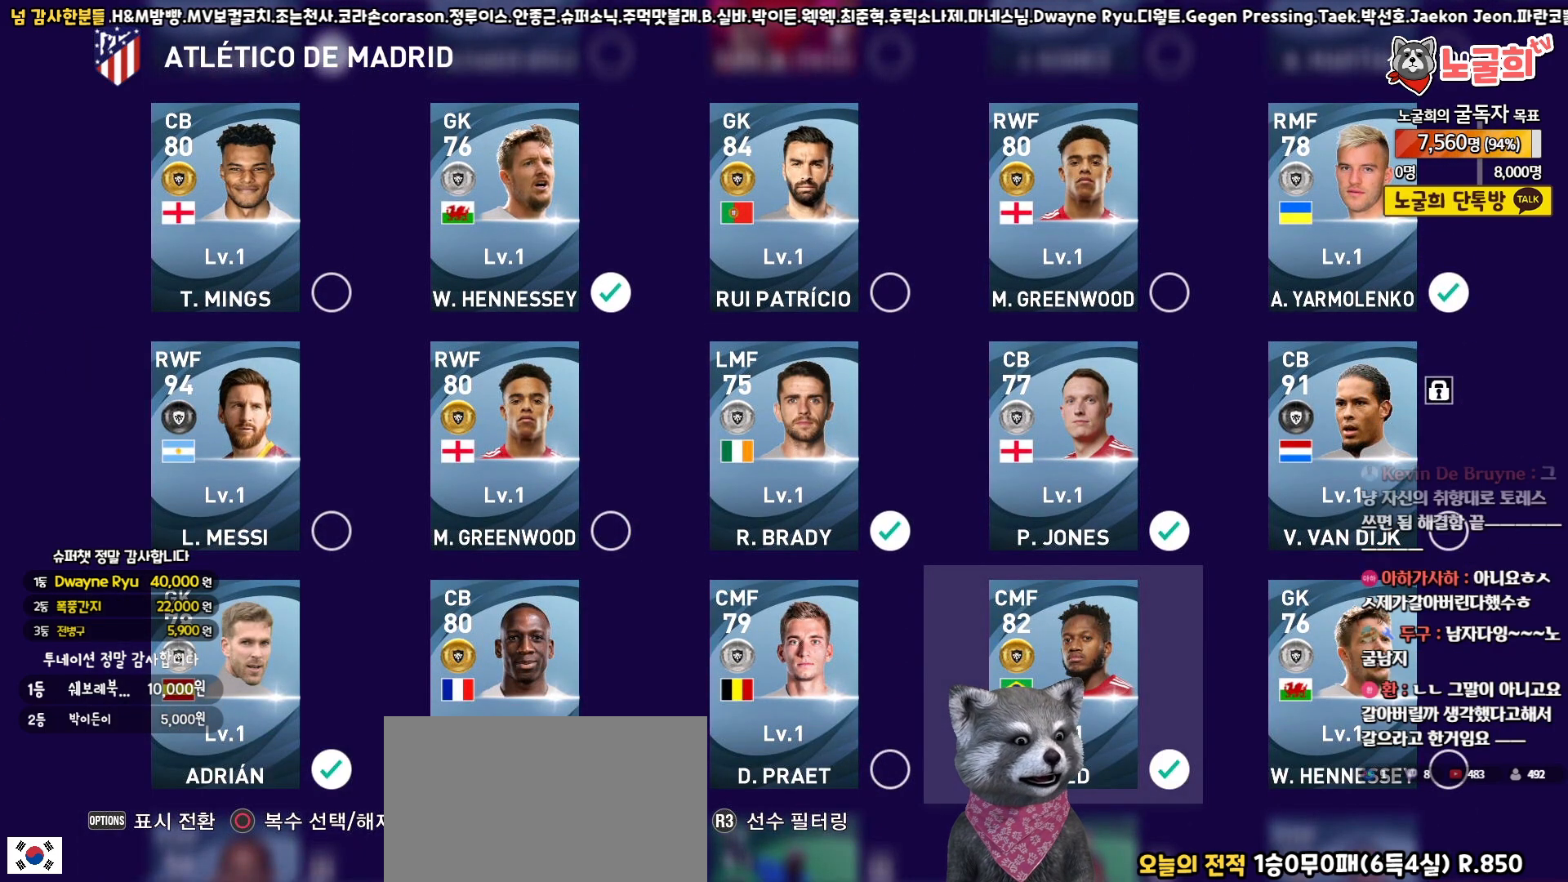
{"buttons": [], "left_stick": "center", "right_stick": "center", "events": [[150, "CIRCLE", "down"], [250, "CIRCLE", "up"], [283, "DPAD_LEFT", "down"], [383, "DPAD_LEFT", "up"], [417, "CIRCLE", "down"], [500, "CIRCLE", "up"]]}
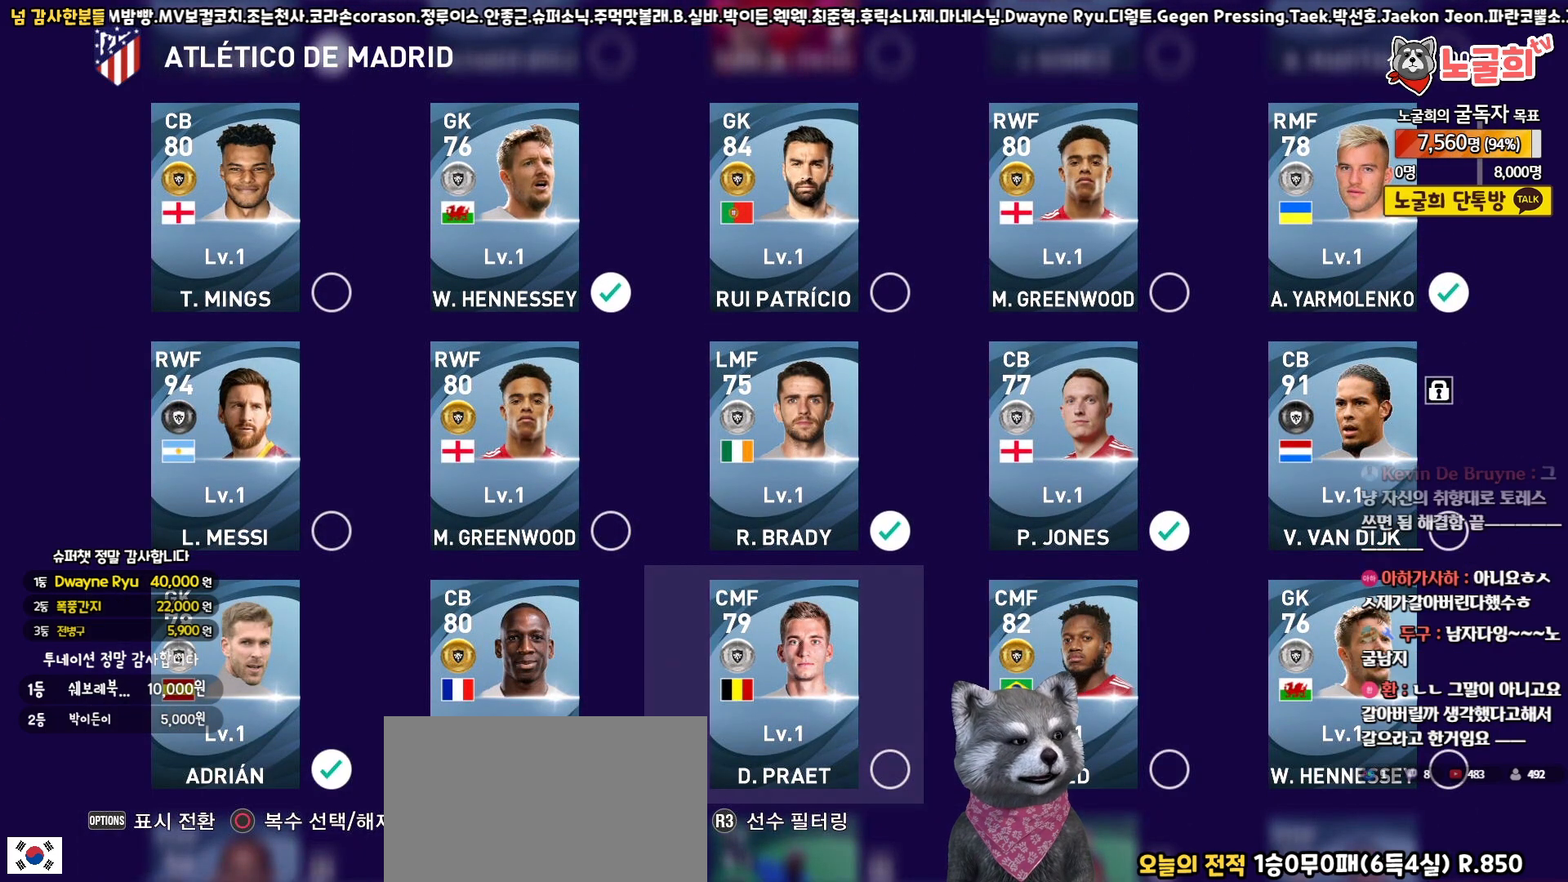
{"buttons": [], "left_stick": "center", "right_stick": "center", "events": [[33, "DPAD_RIGHT", "down"], [100, "DPAD_RIGHT", "up"], [183, "DPAD_RIGHT", "down"], [250, "DPAD_RIGHT", "up"], [267, "CIRCLE", "down"], [367, "CIRCLE", "up"], [417, "DPAD_DOWN", "down"], [483, "DPAD_DOWN", "up"]]}
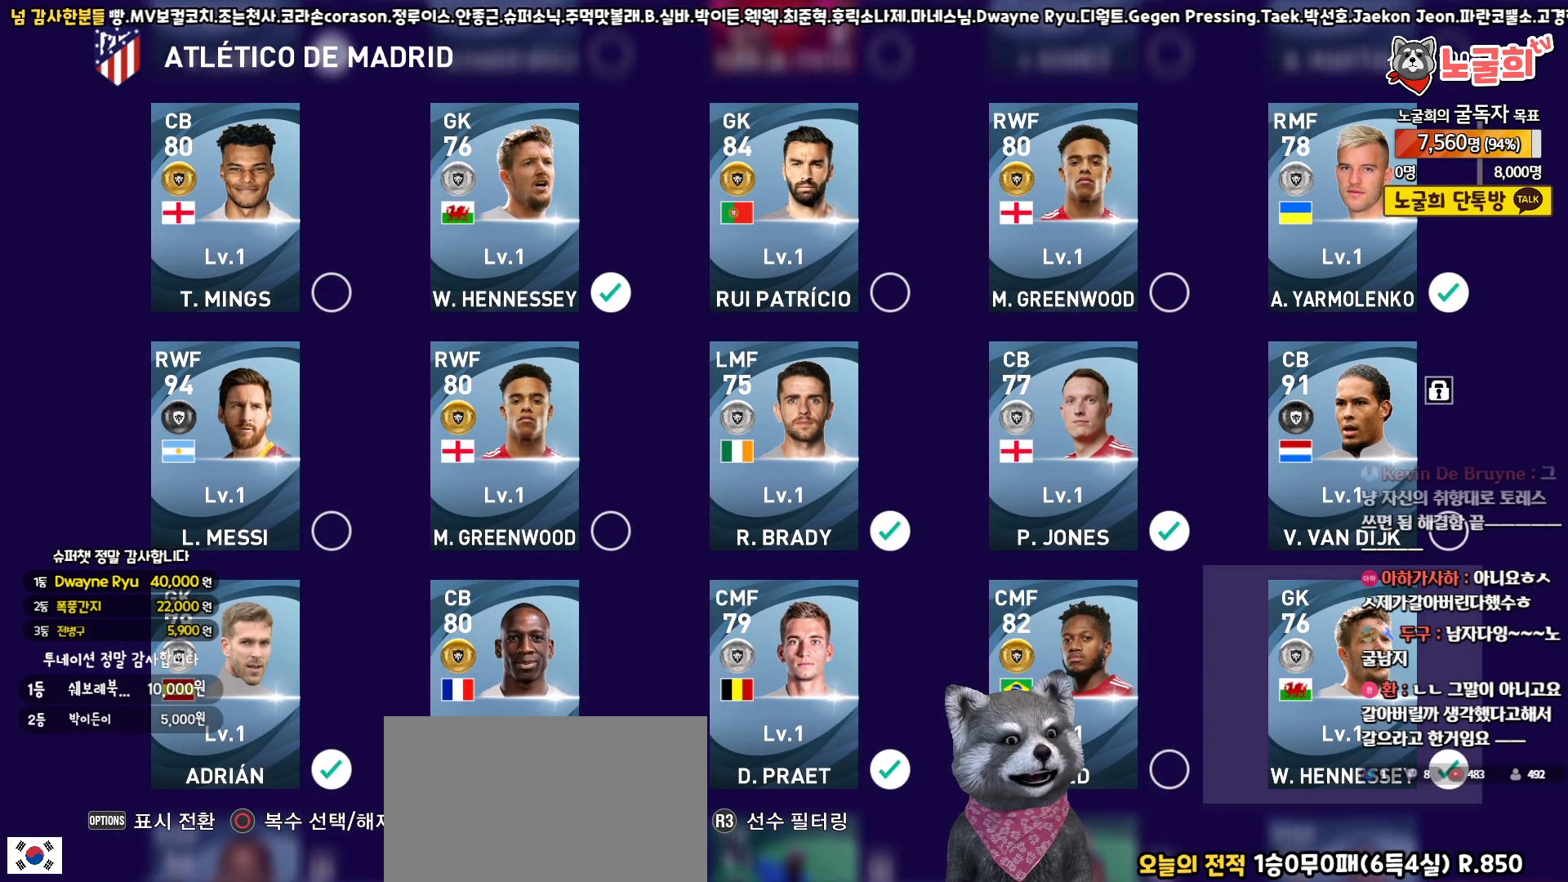
{"buttons": ["DPAD_UP"], "left_stick": "center", "right_stick": "center", "events": [[83, "DPAD_DOWN", "down"], [167, "DPAD_DOWN", "up"], [267, "DPAD_DOWN", "down"], [333, "DPAD_DOWN", "up"], [500, "DPAD_UP", "down"]]}
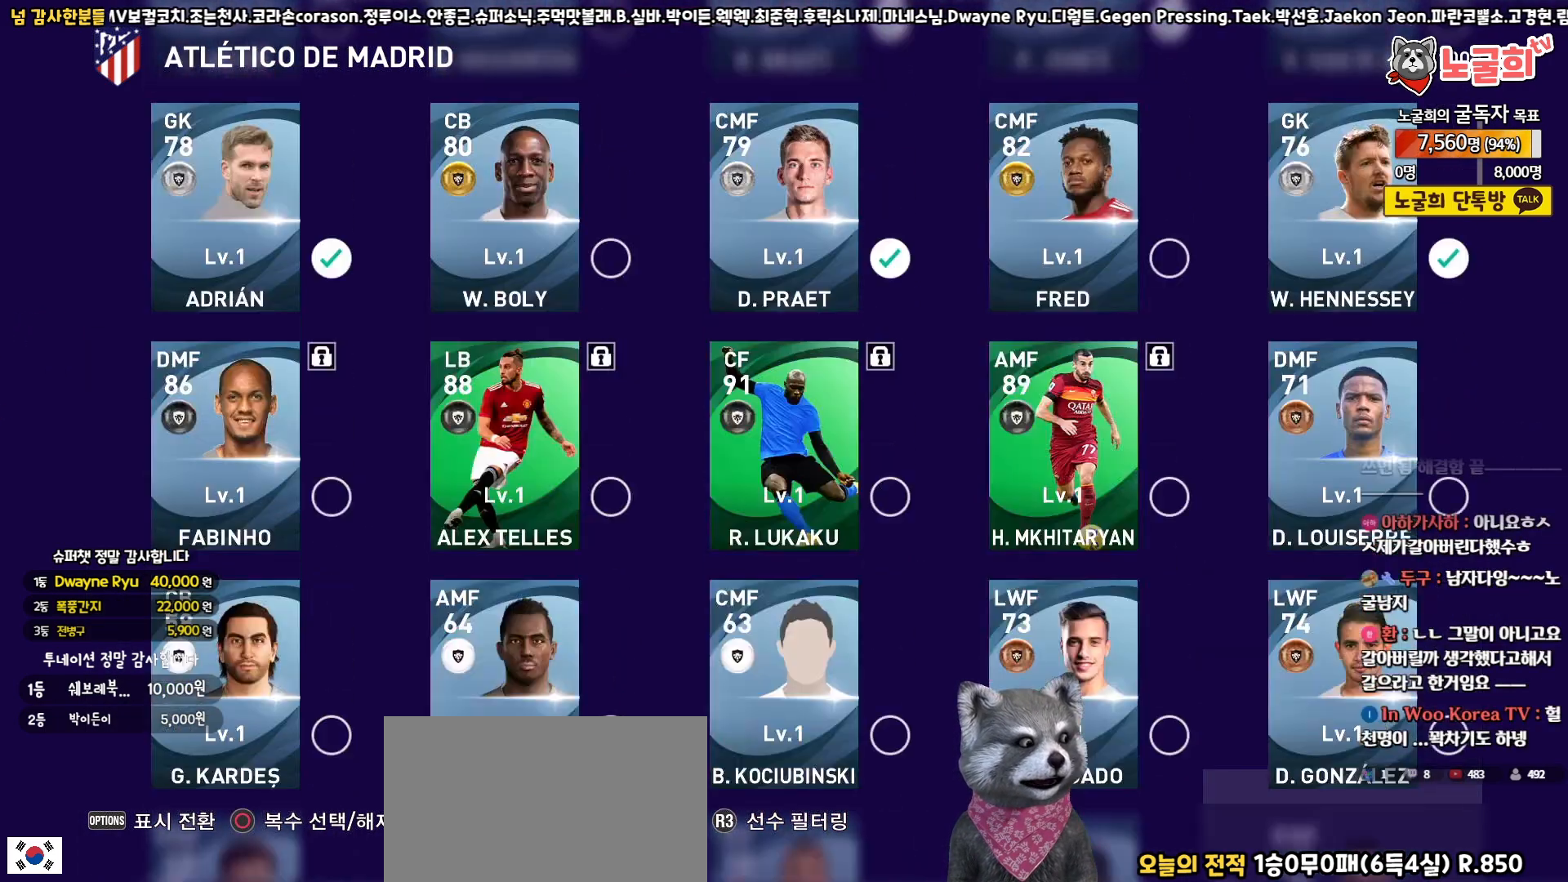
{"buttons": [], "left_stick": "center", "right_stick": "center", "events": [[83, "DPAD_UP", "up"], [183, "DPAD_UP", "down"], [250, "DPAD_UP", "up"], [417, "DPAD_LEFT", "down"], [500, "DPAD_LEFT", "up"]]}
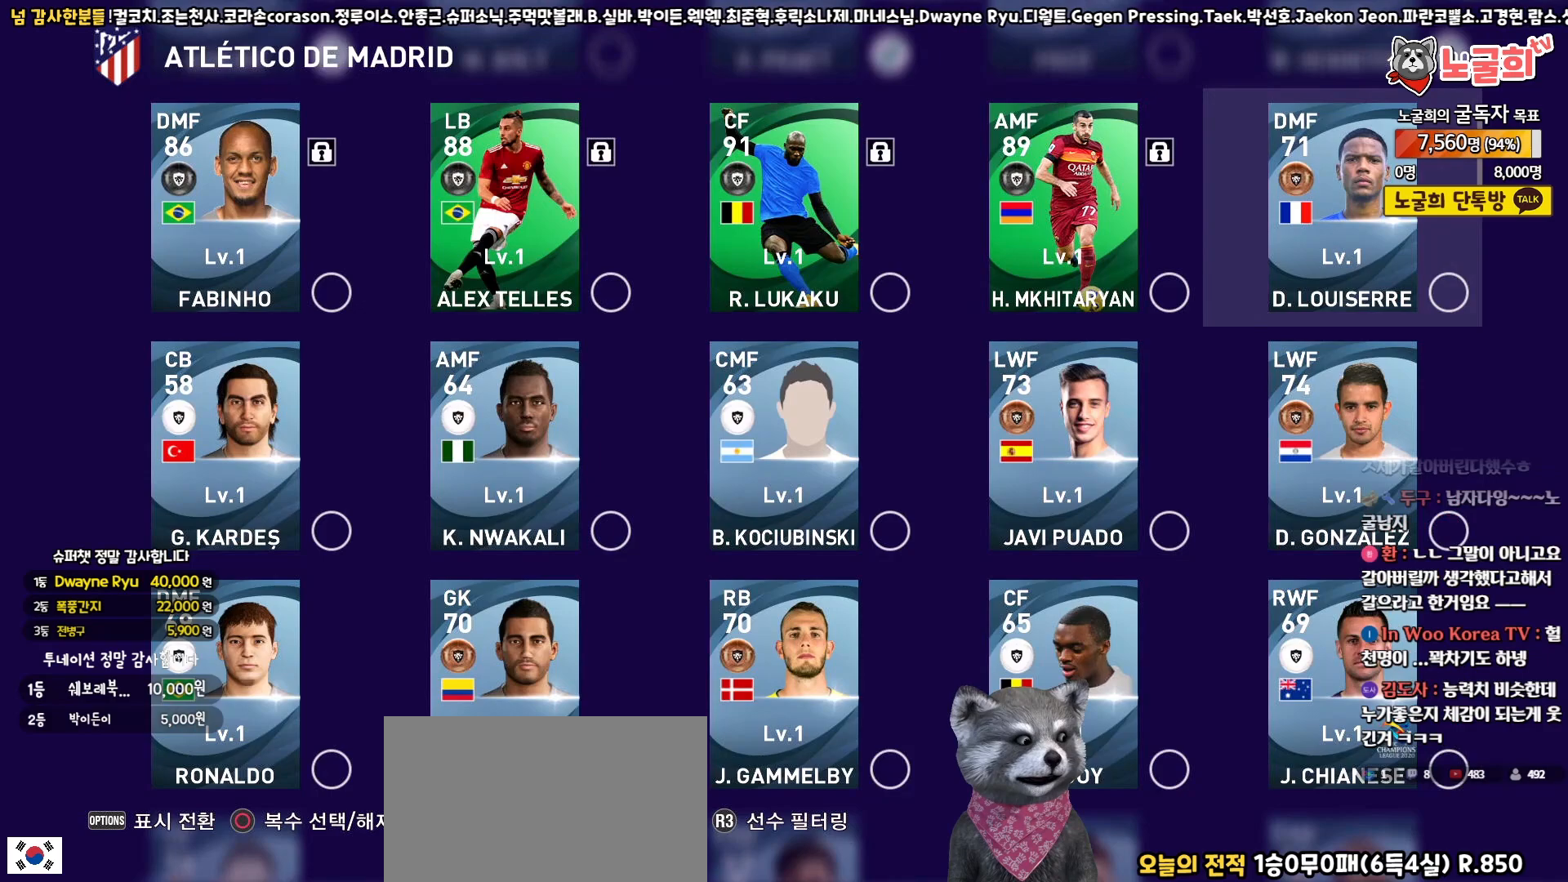
{"buttons": [], "left_stick": "center", "right_stick": "center", "events": [[83, "DPAD_LEFT", "down"], [167, "DPAD_LEFT", "up"], [267, "DPAD_LEFT", "down"], [367, "DPAD_LEFT", "up"]]}
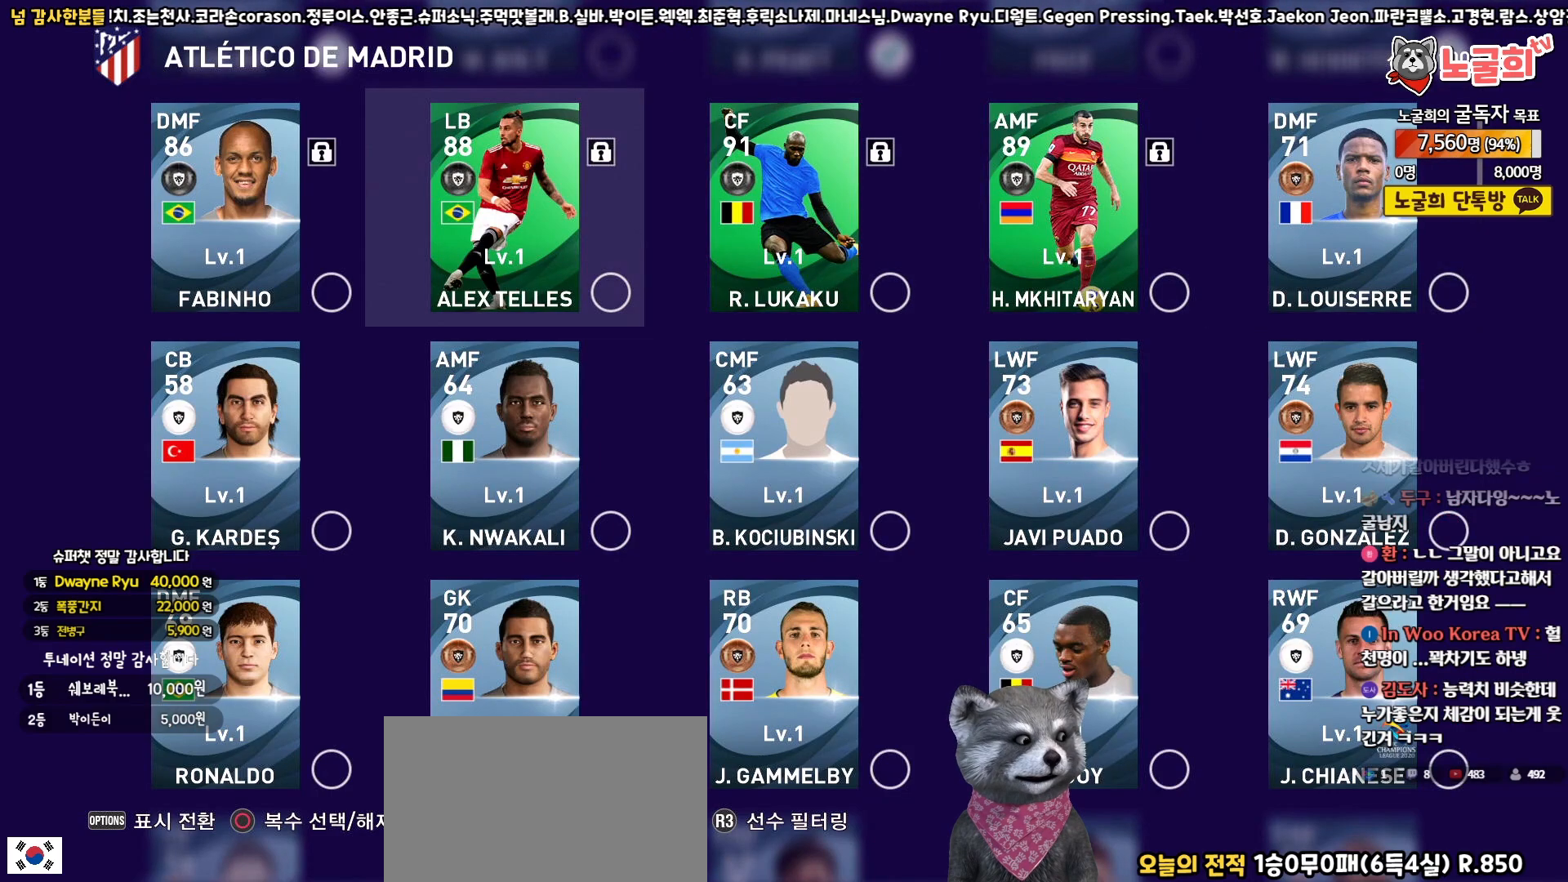
{"buttons": [], "left_stick": "center", "right_stick": "center", "events": [[100, "DPAD_UP", "down"], [183, "DPAD_UP", "up"], [300, "DPAD_UP", "down"], [383, "DPAD_UP", "up"]]}
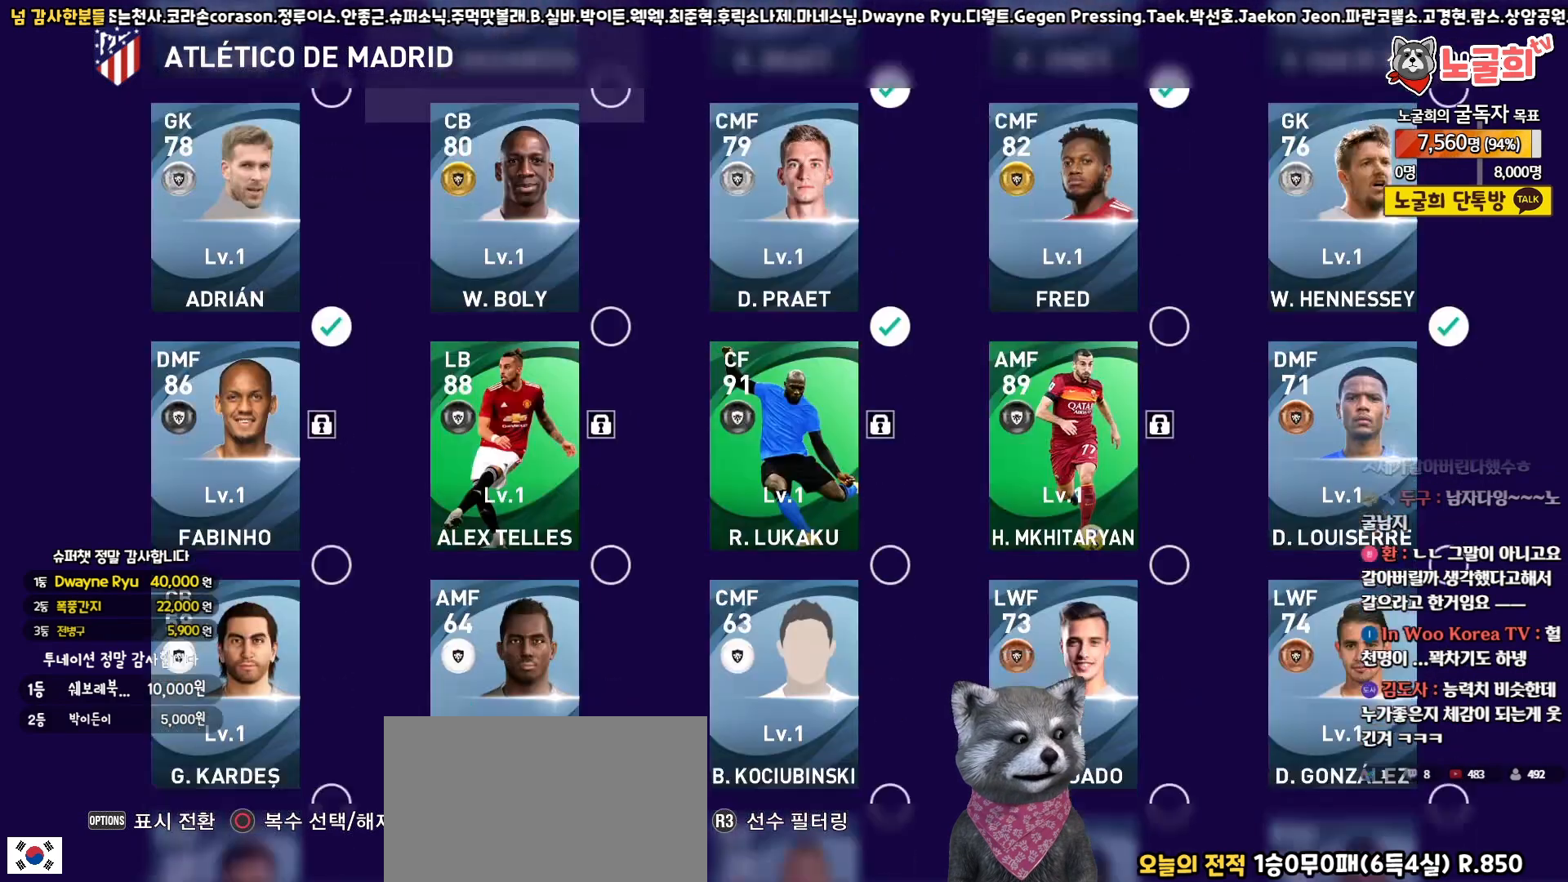
{"buttons": ["TRIANGLE"], "left_stick": "center", "right_stick": "center", "events": [[33, "DPAD_DOWN", "down"], [117, "DPAD_DOWN", "up"], [250, "DPAD_DOWN", "down"], [300, "DPAD_DOWN", "up"], [450, "TRIANGLE", "down"]]}
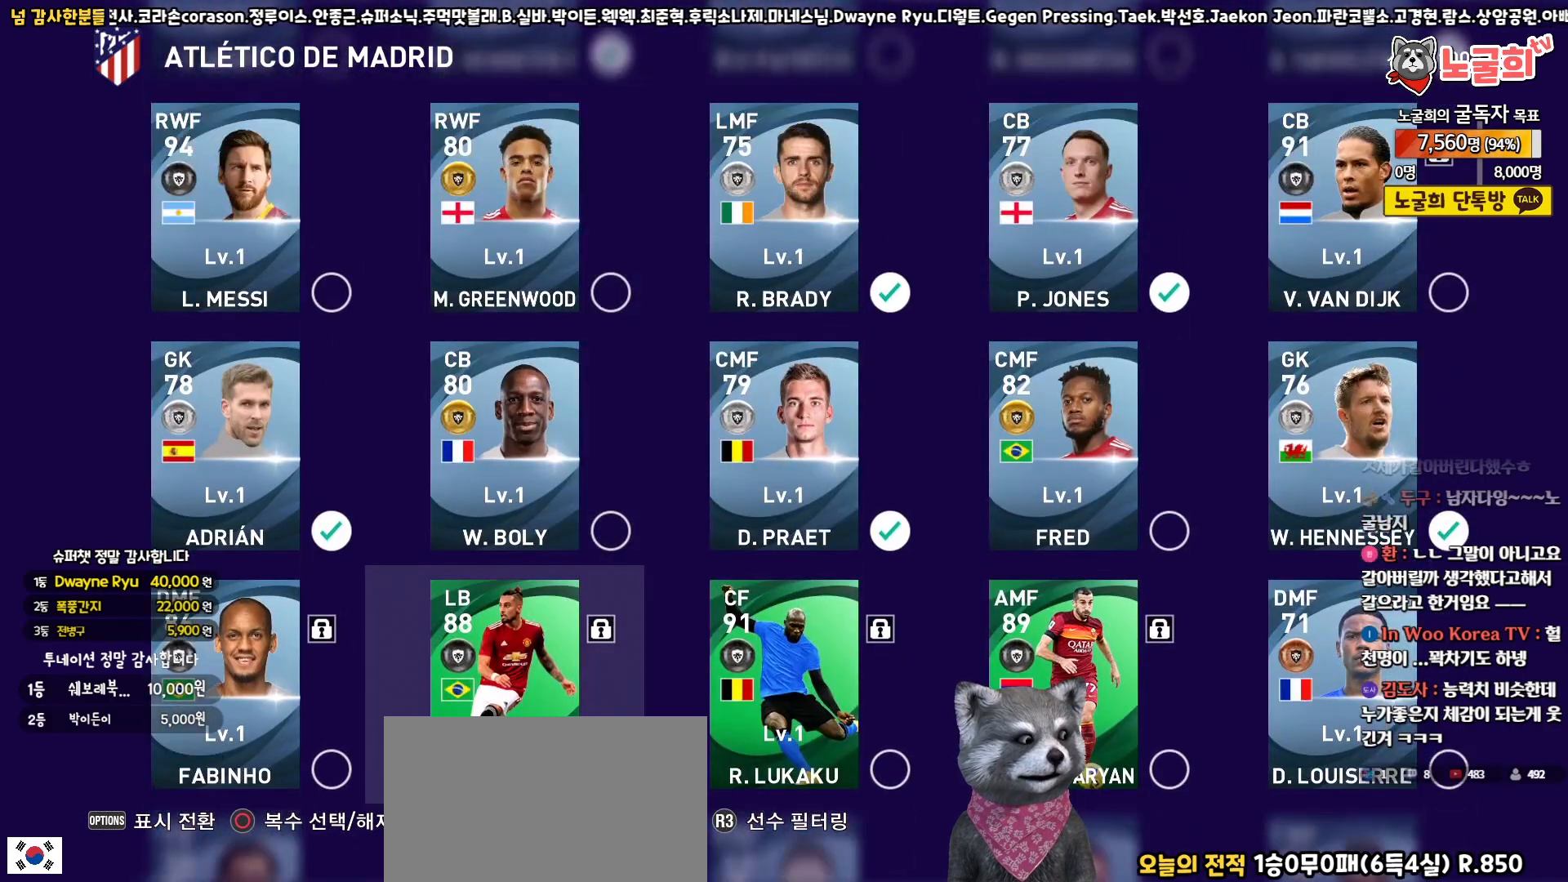
{"buttons": [], "left_stick": "center", "right_stick": "center", "events": [[83, "TRIANGLE", "up"]]}
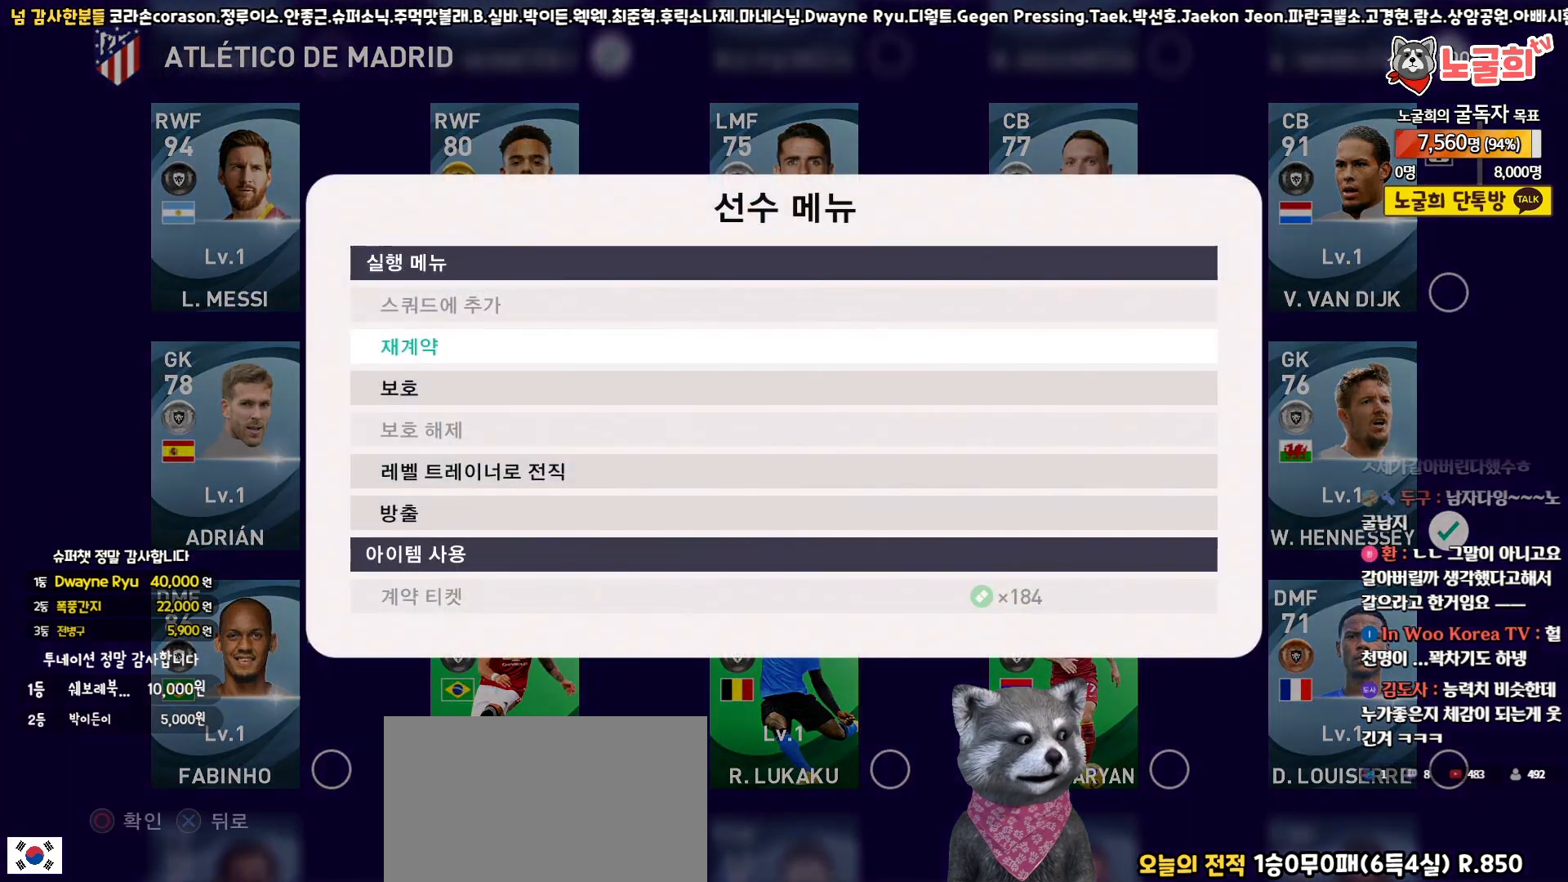
{"buttons": ["DPAD_DOWN"], "left_stick": "center", "right_stick": "center", "events": [[117, "DPAD_DOWN", "down"], [200, "DPAD_DOWN", "up"], [283, "DPAD_DOWN", "down"], [383, "DPAD_DOWN", "up"], [467, "DPAD_DOWN", "down"]]}
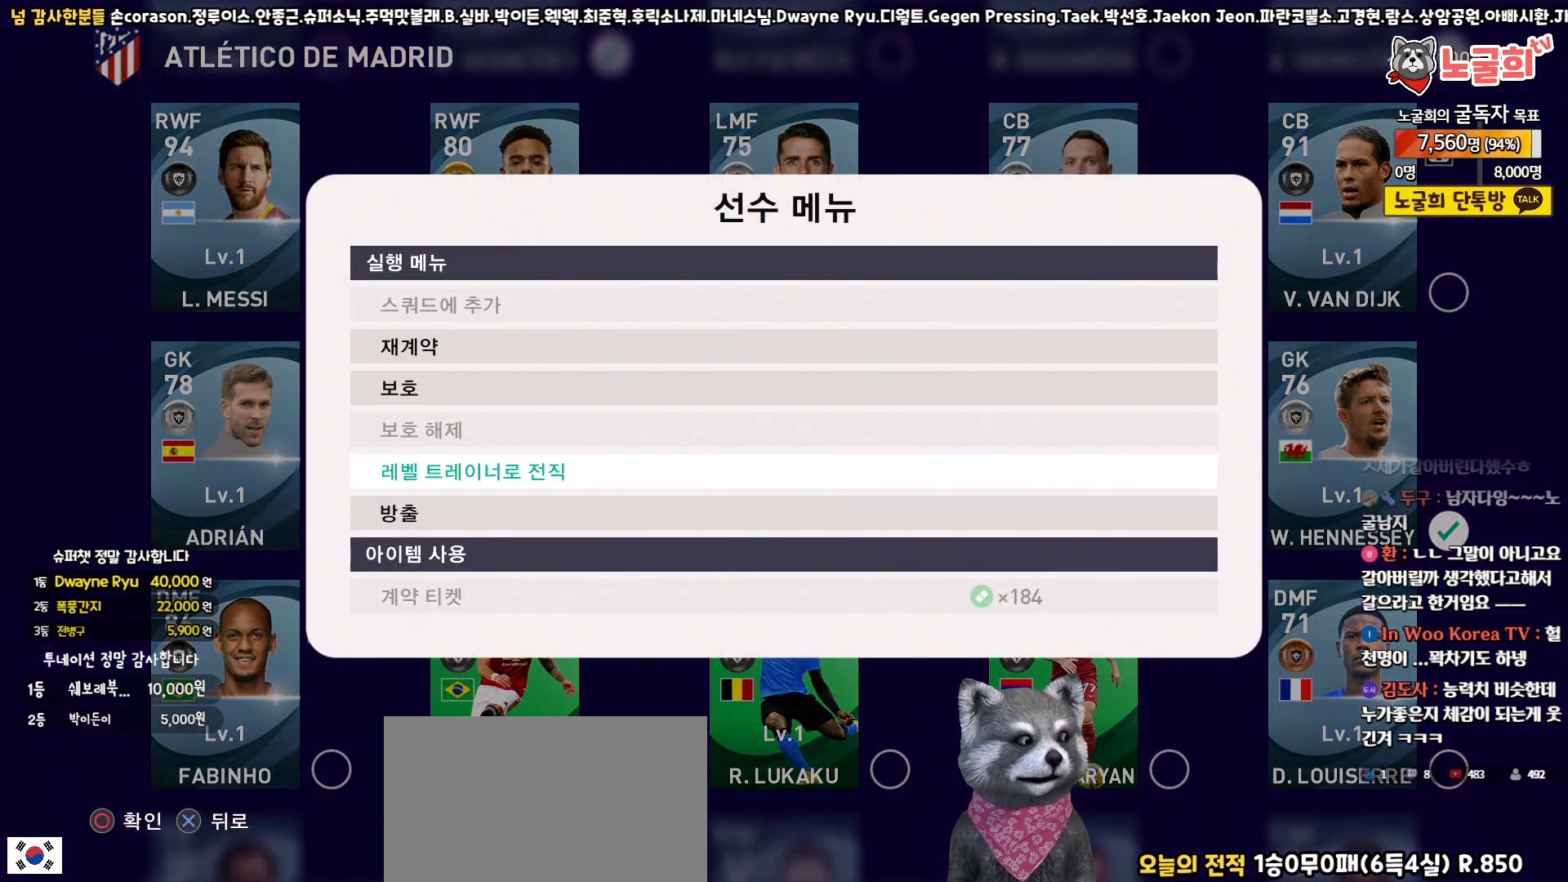
{"buttons": ["DPAD_UP"], "left_stick": "center", "right_stick": "center", "events": [[67, "DPAD_DOWN", "up"], [300, "DPAD_UP", "down"], [383, "DPAD_UP", "up"], [483, "DPAD_UP", "down"]]}
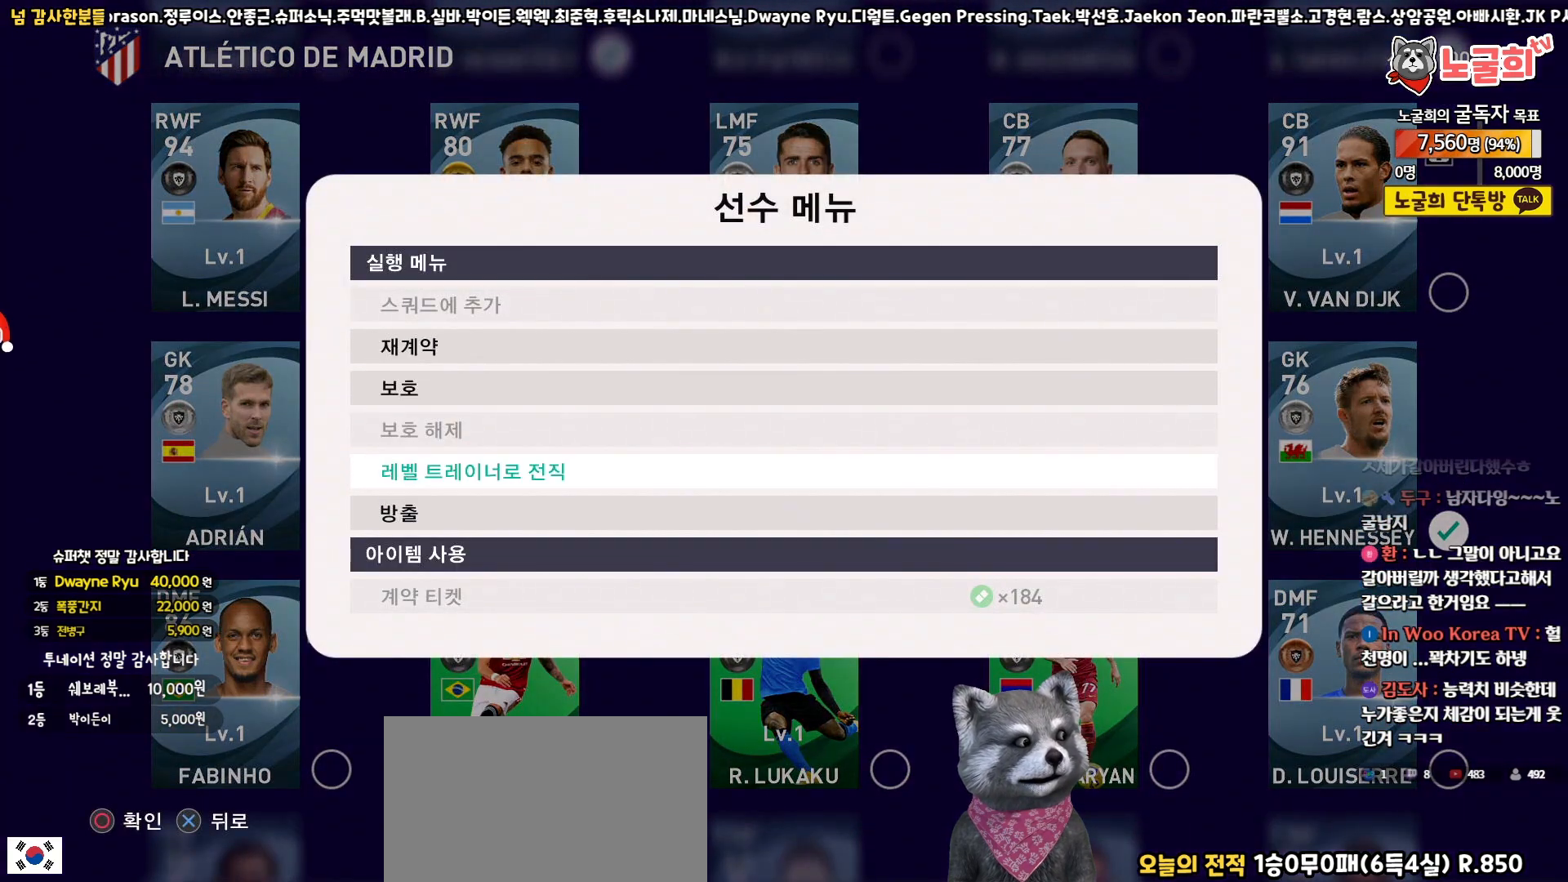
{"buttons": [], "left_stick": "center", "right_stick": "center", "events": [[67, "DPAD_UP", "up"], [317, "DPAD_DOWN", "down"], [417, "DPAD_DOWN", "up"]]}
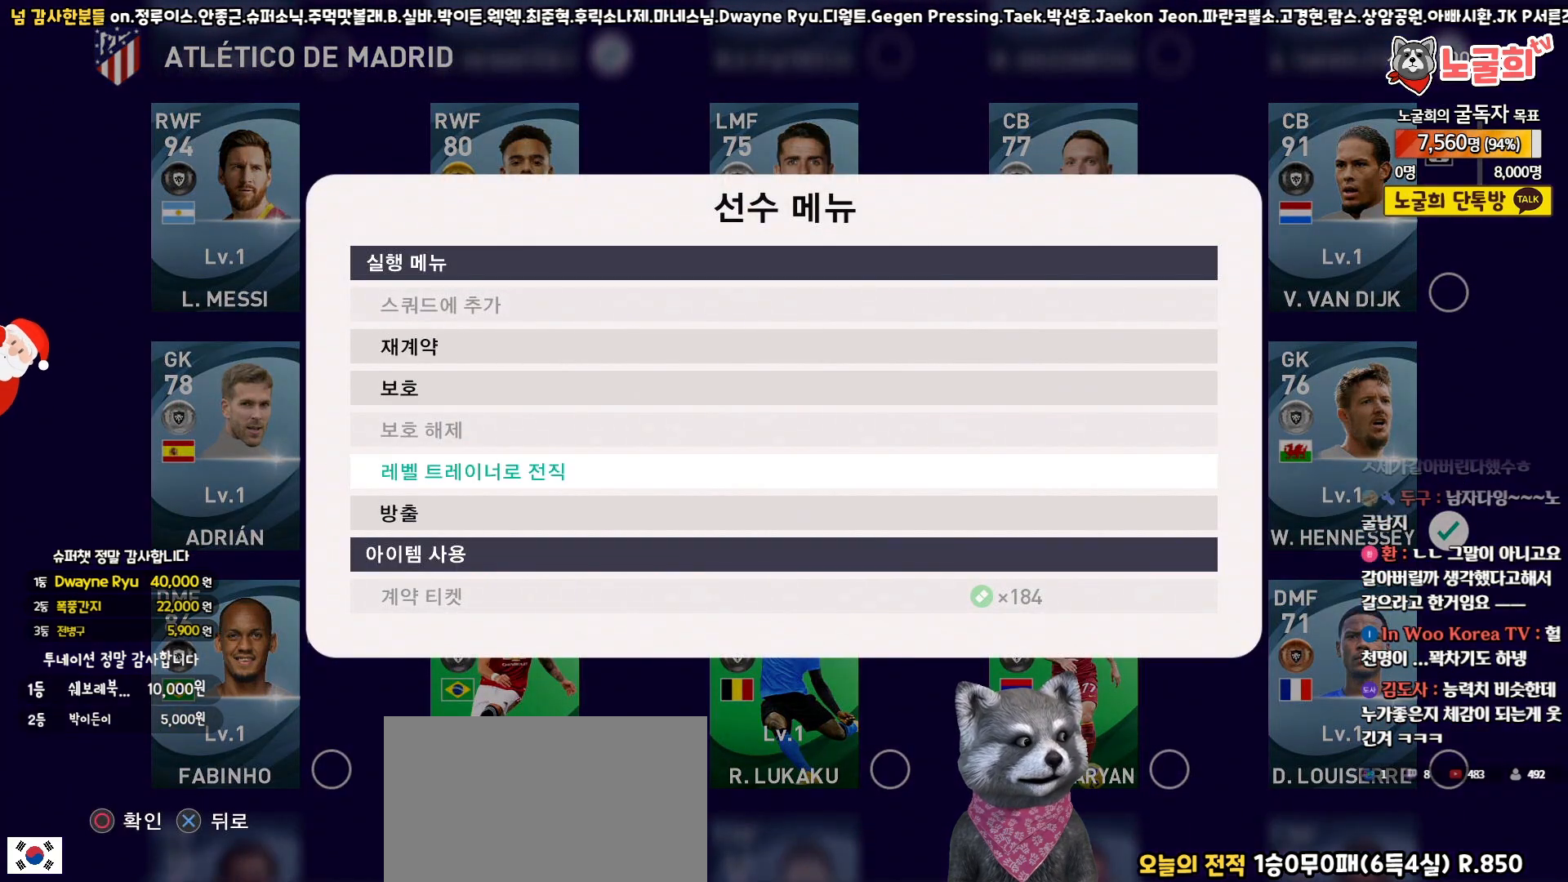
{"buttons": [], "left_stick": "center", "right_stick": "center", "events": []}
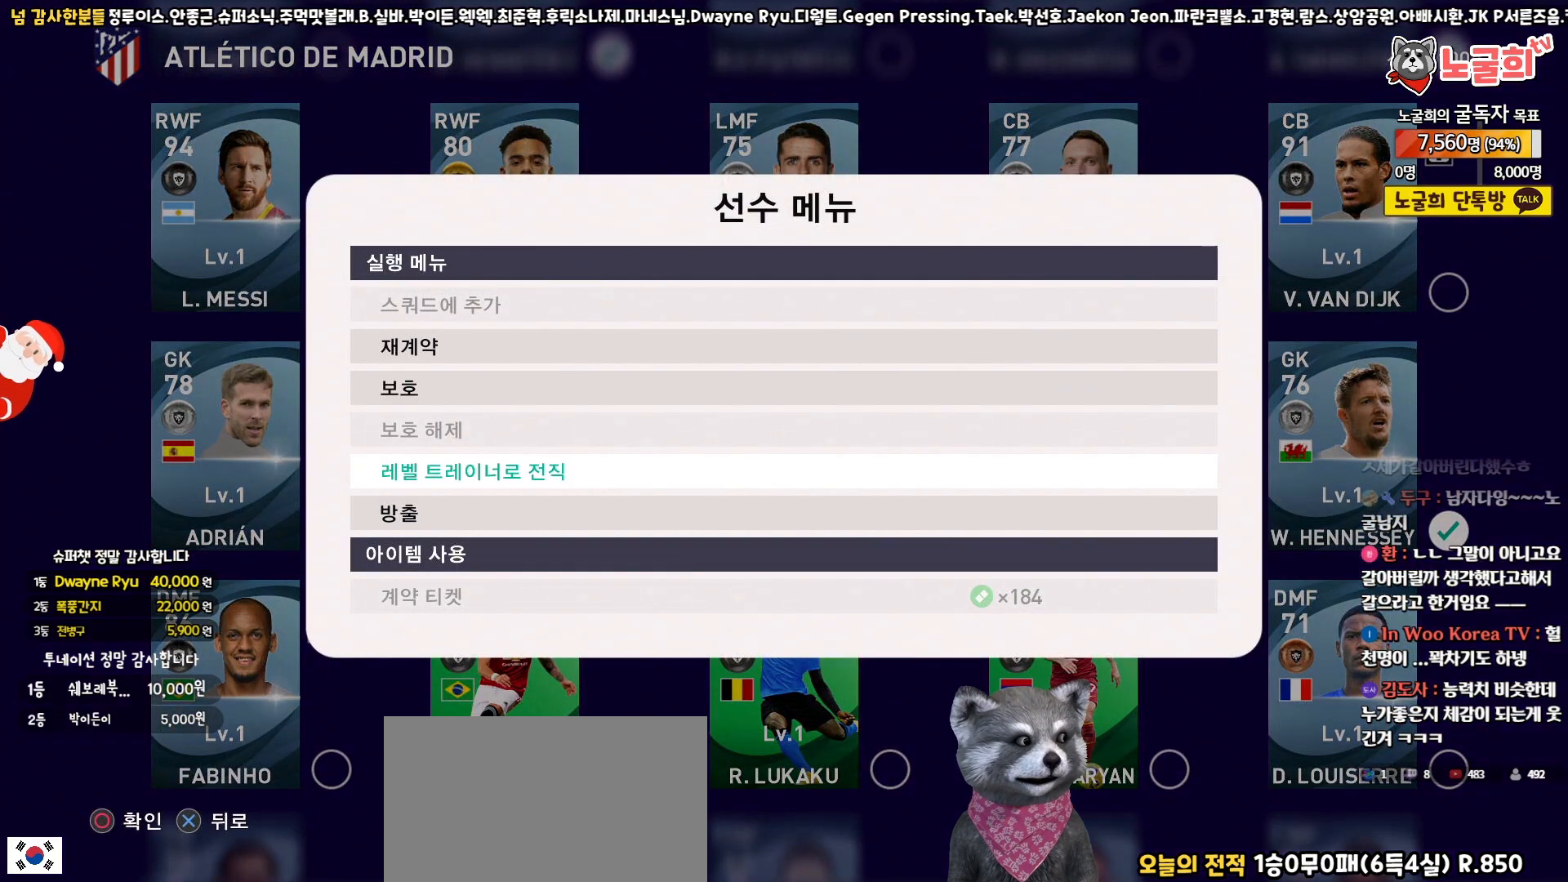
{"buttons": [], "left_stick": "center", "right_stick": "center", "events": [[233, "DPAD_UP", "down"], [317, "DPAD_UP", "up"], [400, "DPAD_UP", "down"], [500, "DPAD_UP", "up"]]}